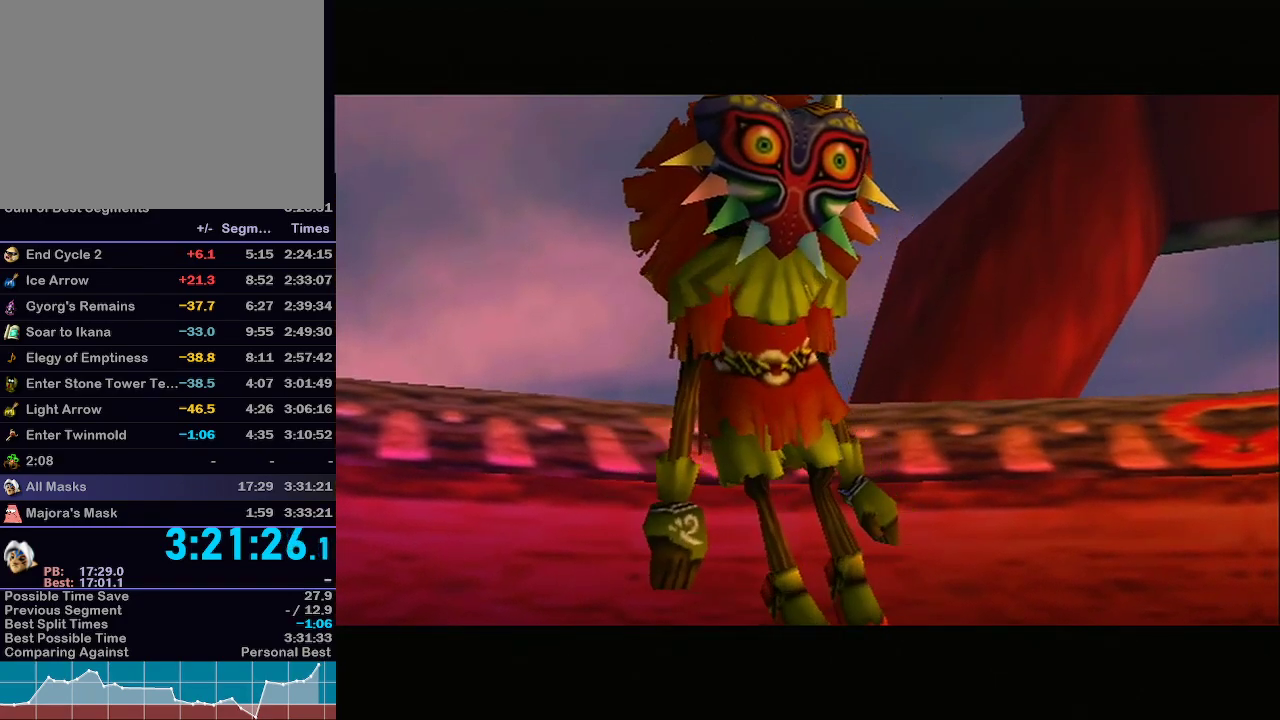
Gameplay with a controller (Nintendo layout); each line is a JSON object with the inputs held at the frame after it. "events" lists button and stick changes between this image and that frame as [ms after this image, input, new state], when the widget could be followed in between. Not read: L3 R3.
{"buttons": [], "left_stick": "center", "right_stick": "center", "events": [[283, "B", "up"]]}
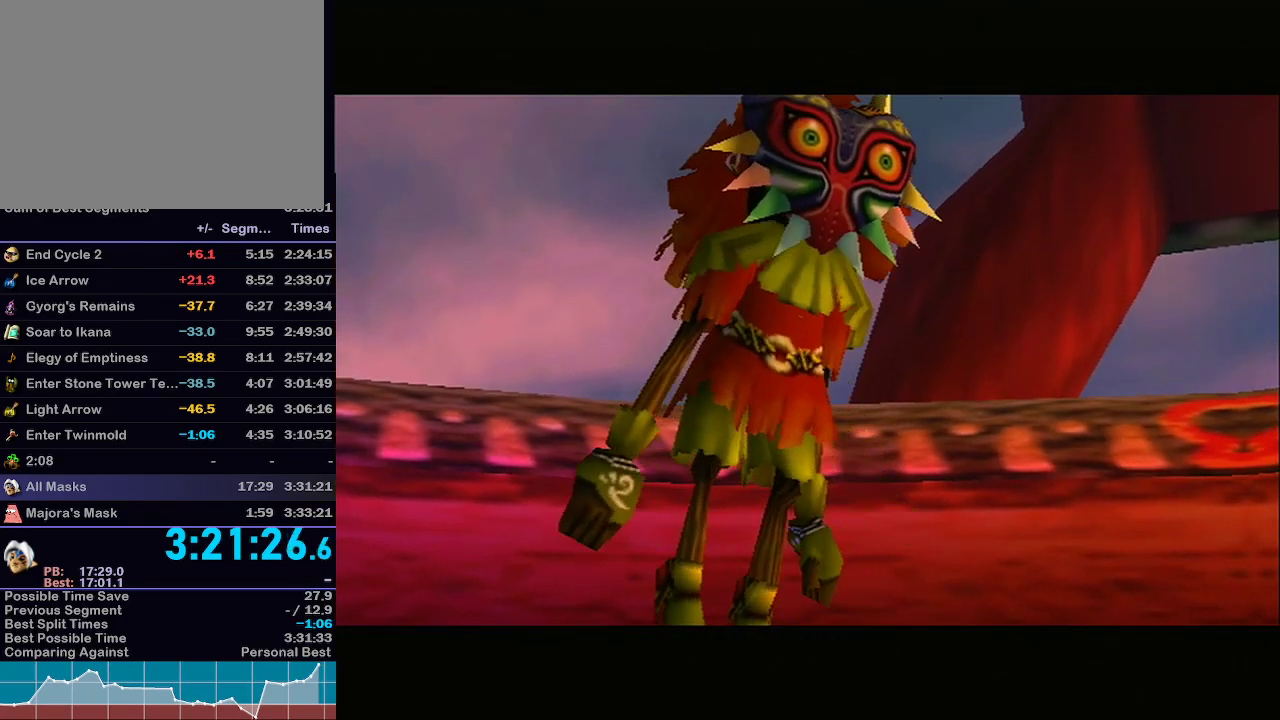
{"buttons": [], "left_stick": "center", "right_stick": "center", "events": []}
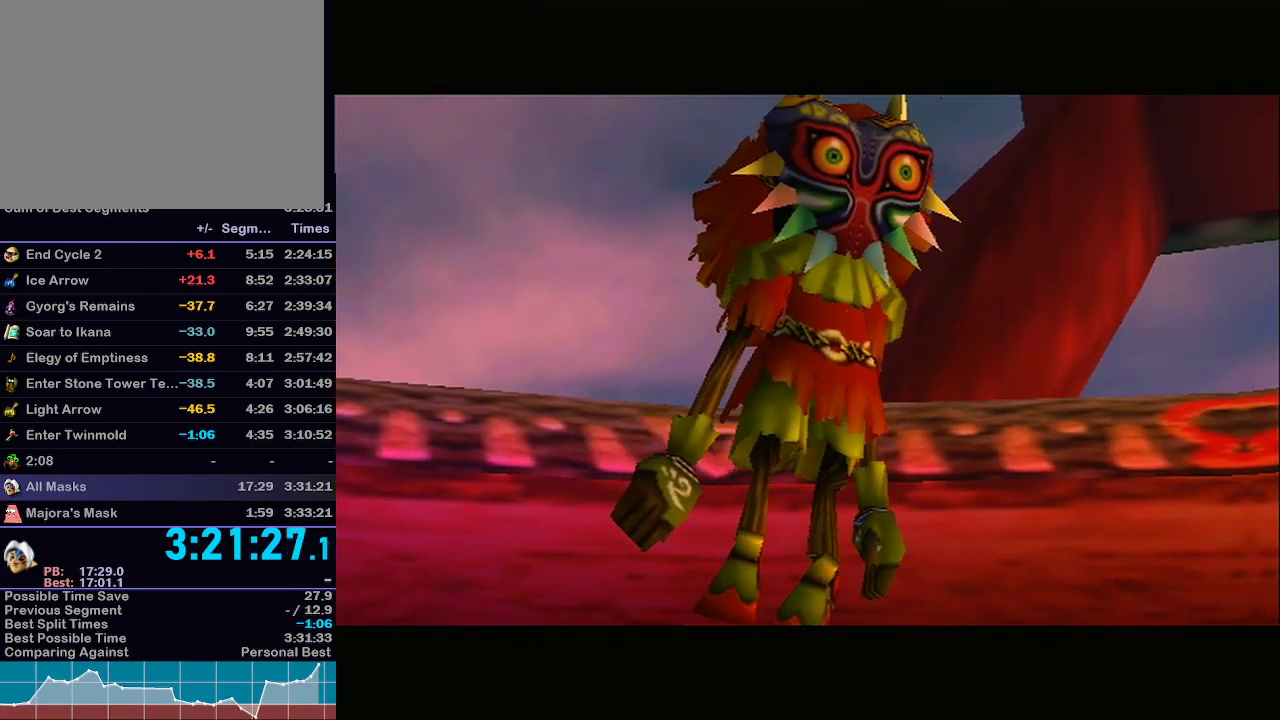
{"buttons": [], "left_stick": "center", "right_stick": "center", "events": [[233, "B", "down"], [267, "B", "up"], [317, "B", "down"], [383, "B", "up"], [483, "B", "down"], [500, "B", "up"]]}
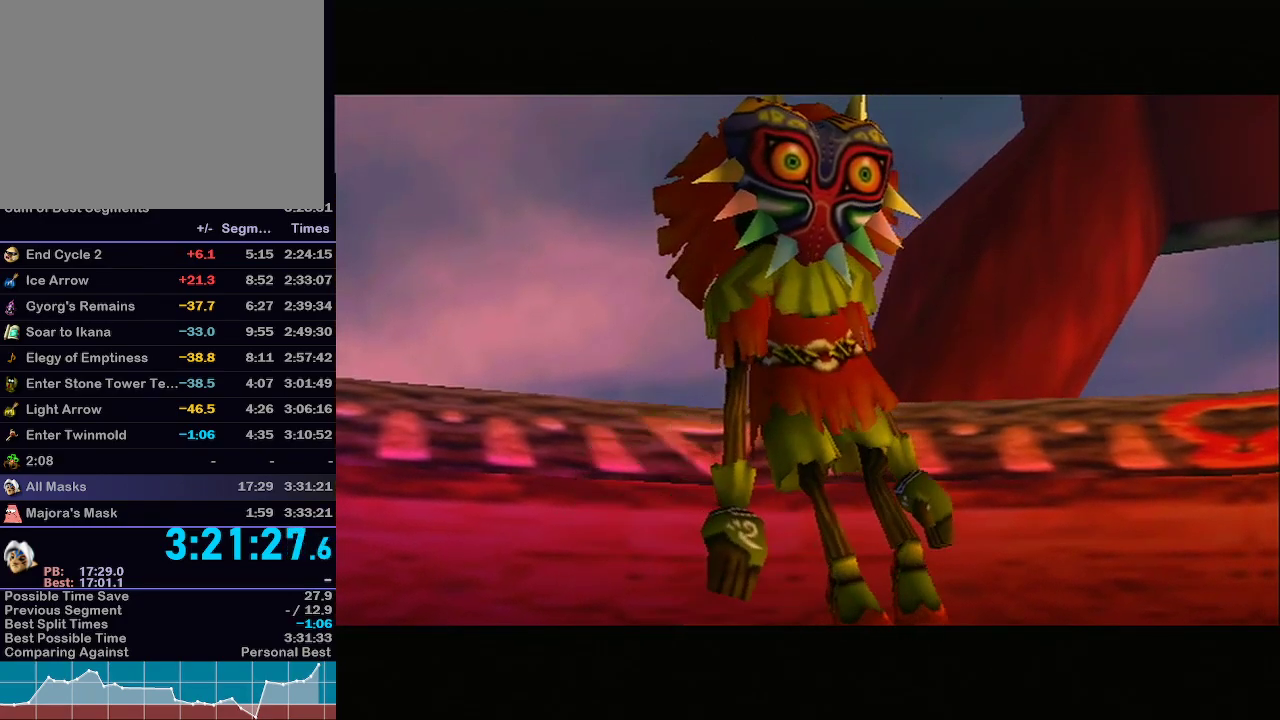
{"buttons": [], "left_stick": "center", "right_stick": "center", "events": [[67, "B", "down"], [100, "B", "up"], [200, "B", "down"], [217, "B", "up"], [367, "B", "down"], [400, "B", "up"], [417, "B", "down"], [500, "B", "up"]]}
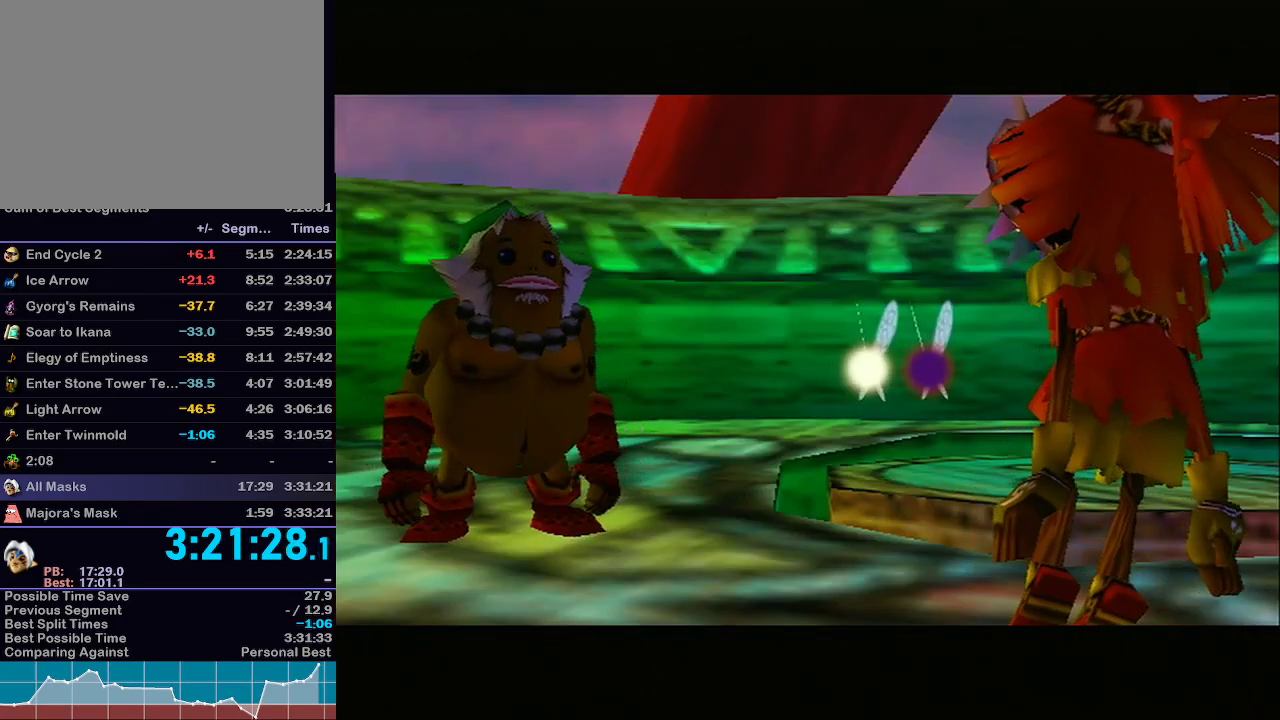
{"buttons": ["B"], "left_stick": "center", "right_stick": "center", "events": [[33, "B", "down"], [100, "B", "up"], [133, "B", "down"], [217, "B", "up"], [267, "B", "down"], [317, "B", "up"], [383, "B", "down"], [450, "B", "up"], [500, "B", "down"]]}
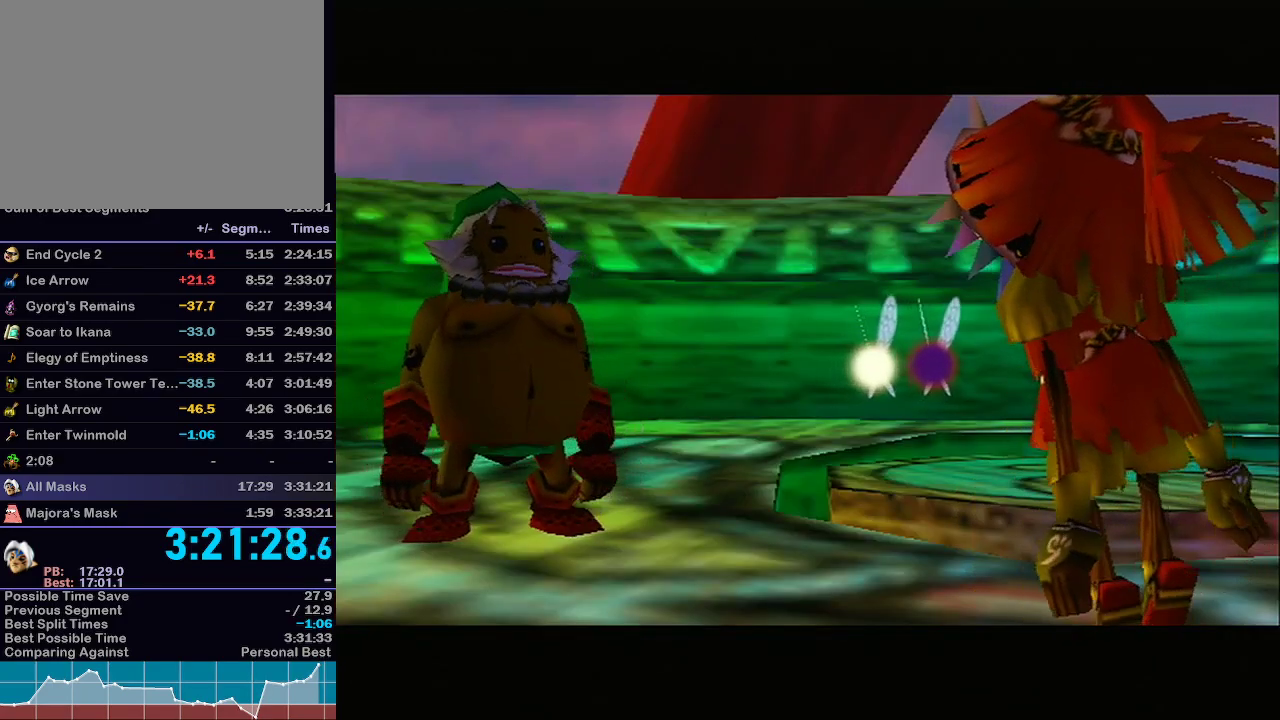
{"buttons": [], "left_stick": "center", "right_stick": "center", "events": [[33, "B", "up"], [133, "B", "down"], [167, "B", "up"], [350, "B", "down"], [417, "B", "up"]]}
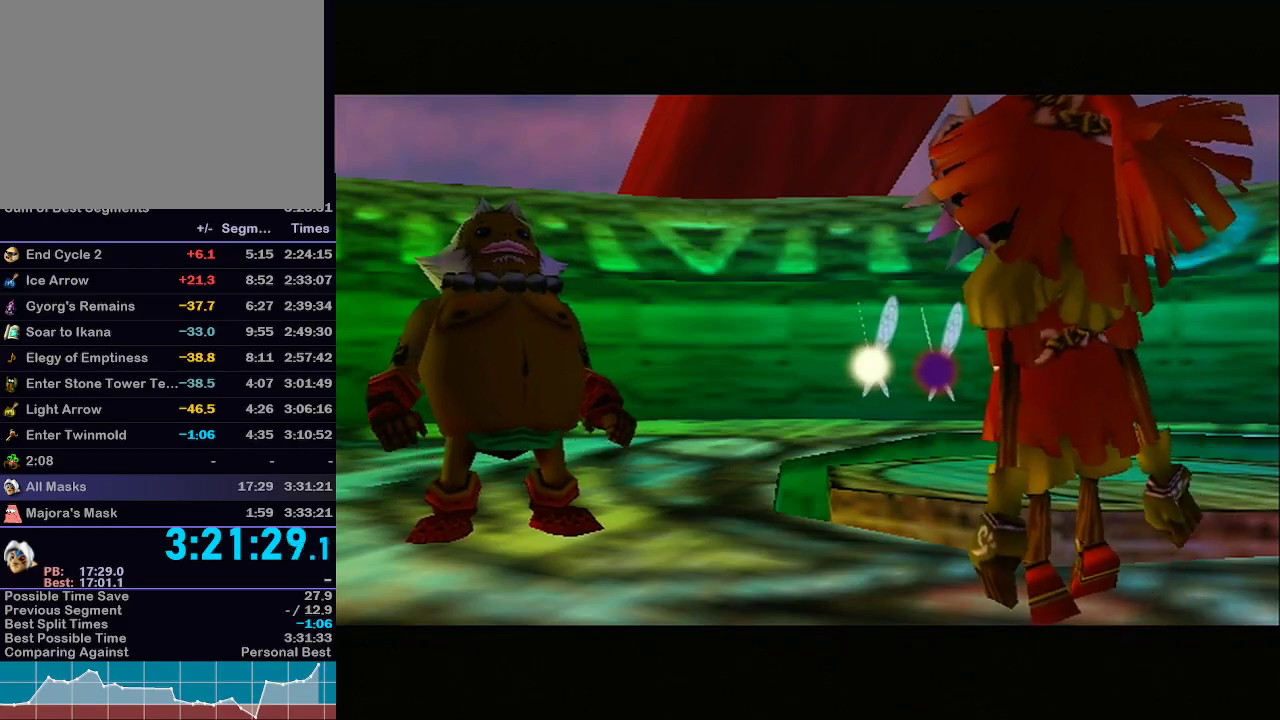
{"buttons": [], "left_stick": "center", "right_stick": "center", "events": [[17, "B", "down"], [50, "B", "up"], [100, "B", "down"], [167, "B", "up"], [233, "B", "down"], [283, "B", "up"], [317, "B", "down"], [383, "B", "up"], [450, "B", "down"], [500, "B", "up"]]}
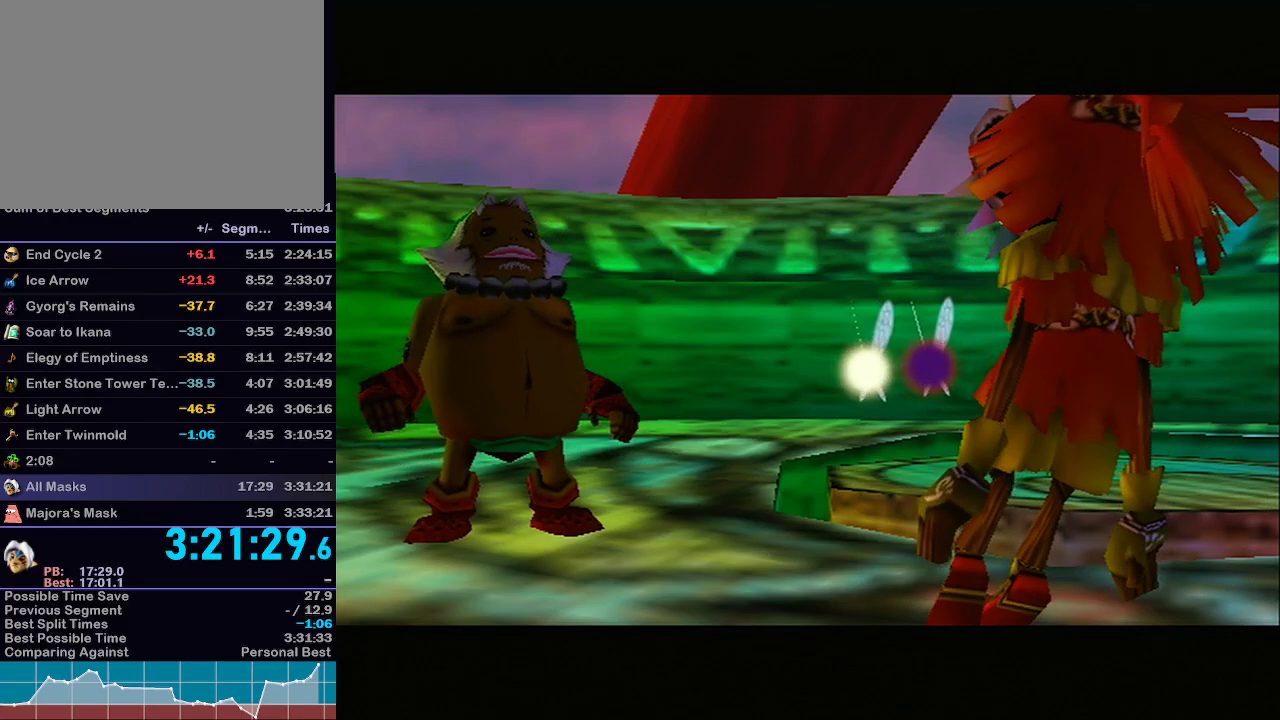
{"buttons": [], "left_stick": "center", "right_stick": "center", "events": [[67, "B", "down"], [133, "B", "up"], [167, "B", "down"], [217, "B", "up"], [300, "B", "down"], [367, "B", "up"], [417, "B", "down"], [467, "B", "up"]]}
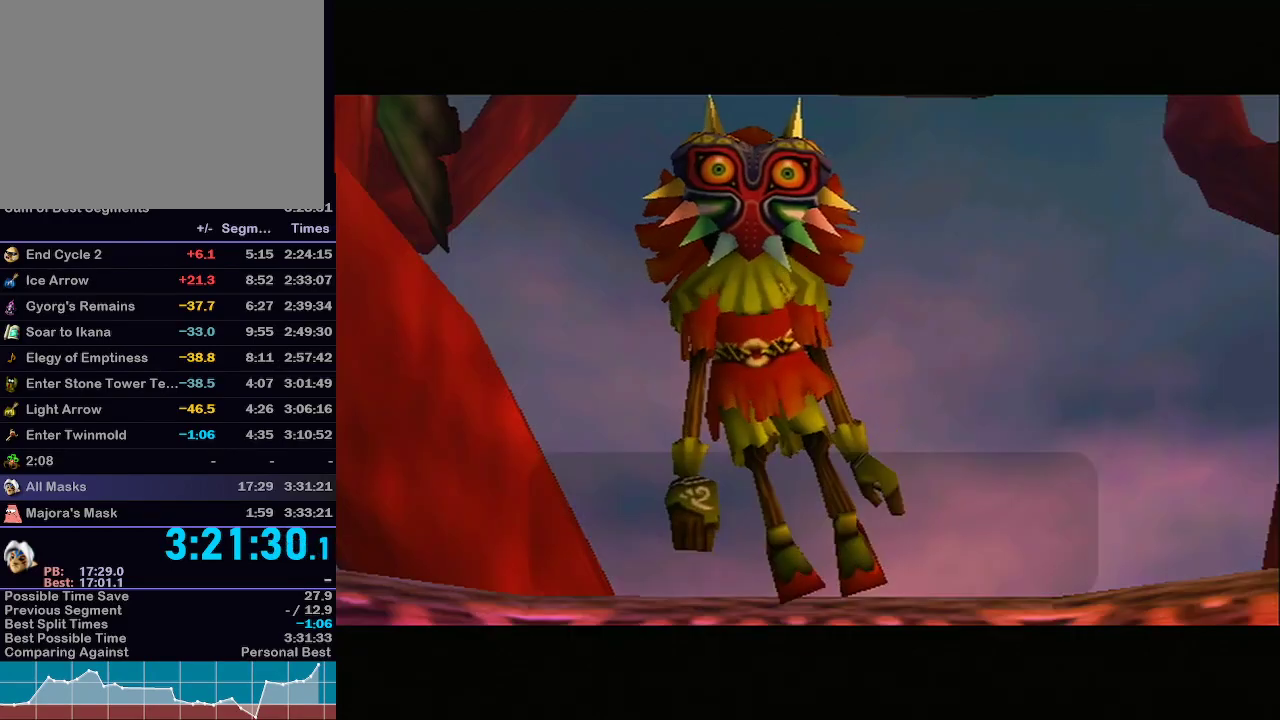
{"buttons": ["B"], "left_stick": "center", "right_stick": "center", "events": [[33, "B", "down"], [67, "B", "up"], [133, "B", "down"], [200, "B", "up"], [267, "B", "down"], [283, "B", "up"], [383, "B", "down"], [417, "B", "up"], [500, "B", "down"]]}
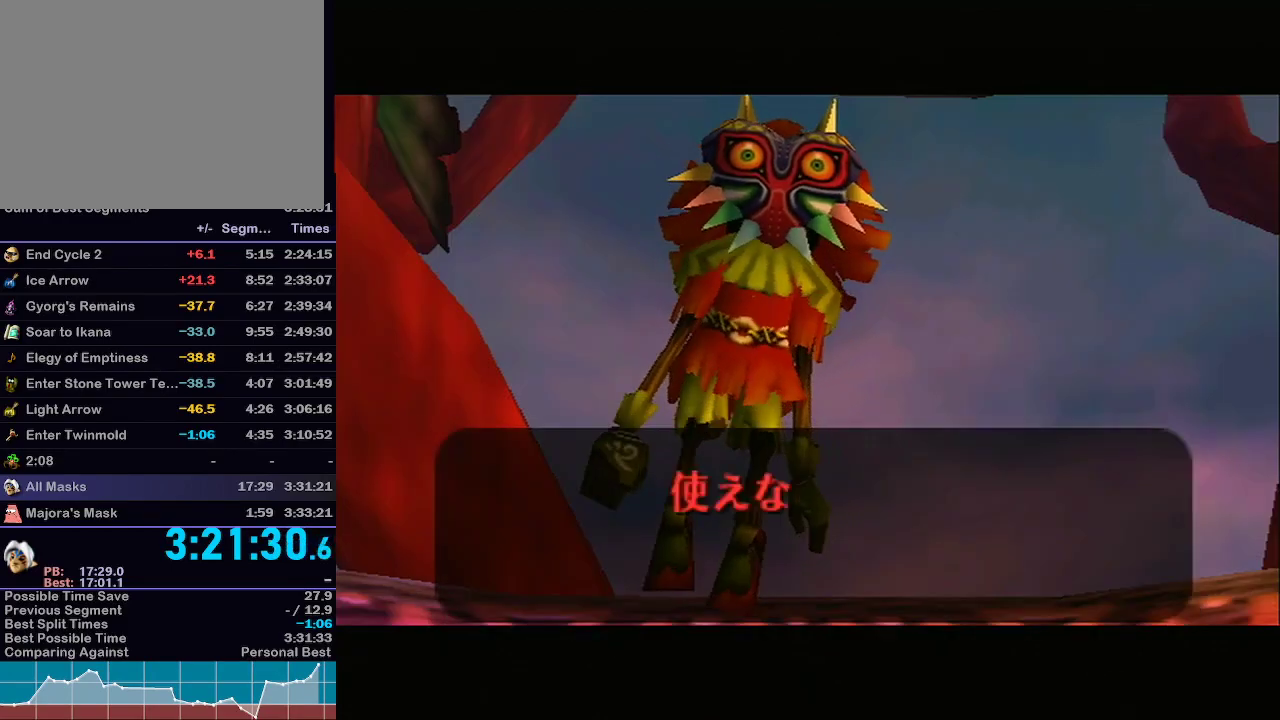
{"buttons": ["B"], "left_stick": "center", "right_stick": "center", "events": [[33, "B", "up"], [133, "B", "down"], [167, "B", "up"], [250, "B", "down"], [267, "B", "up"], [350, "B", "down"], [400, "B", "up"], [467, "B", "down"]]}
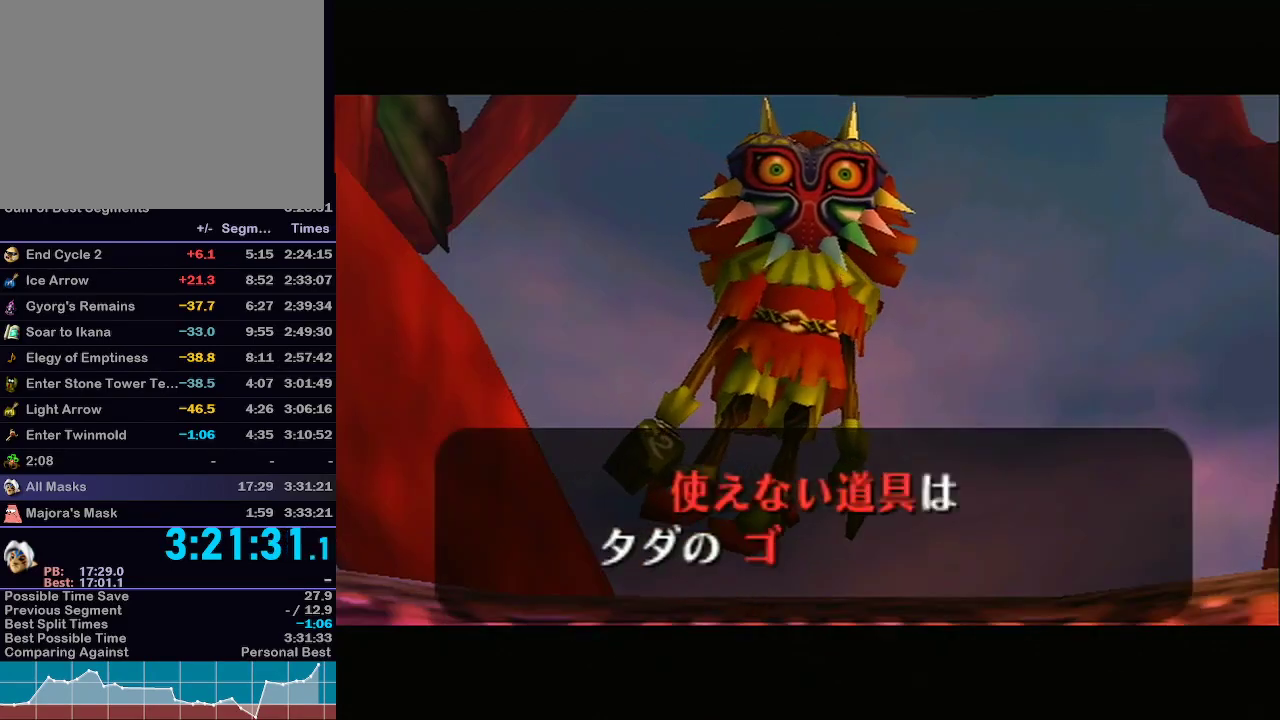
{"buttons": [], "left_stick": "center", "right_stick": "center", "events": [[17, "B", "up"], [100, "B", "down"], [133, "B", "up"], [200, "B", "down"], [250, "B", "up"], [317, "B", "down"], [383, "B", "up"], [450, "B", "down"], [500, "B", "up"]]}
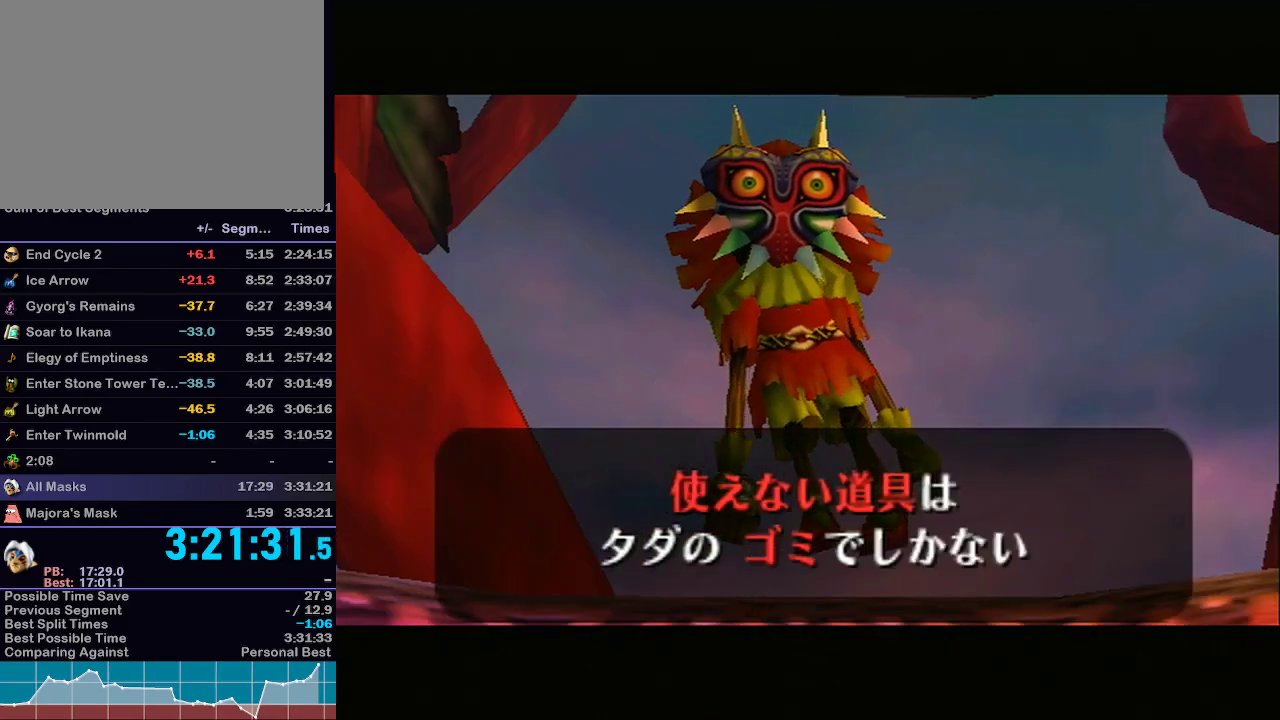
{"buttons": [], "left_stick": "center", "right_stick": "center", "events": [[67, "B", "down"], [133, "B", "up"], [167, "B", "down"], [233, "B", "up"], [300, "B", "down"], [350, "B", "up"], [417, "B", "down"], [467, "B", "up"]]}
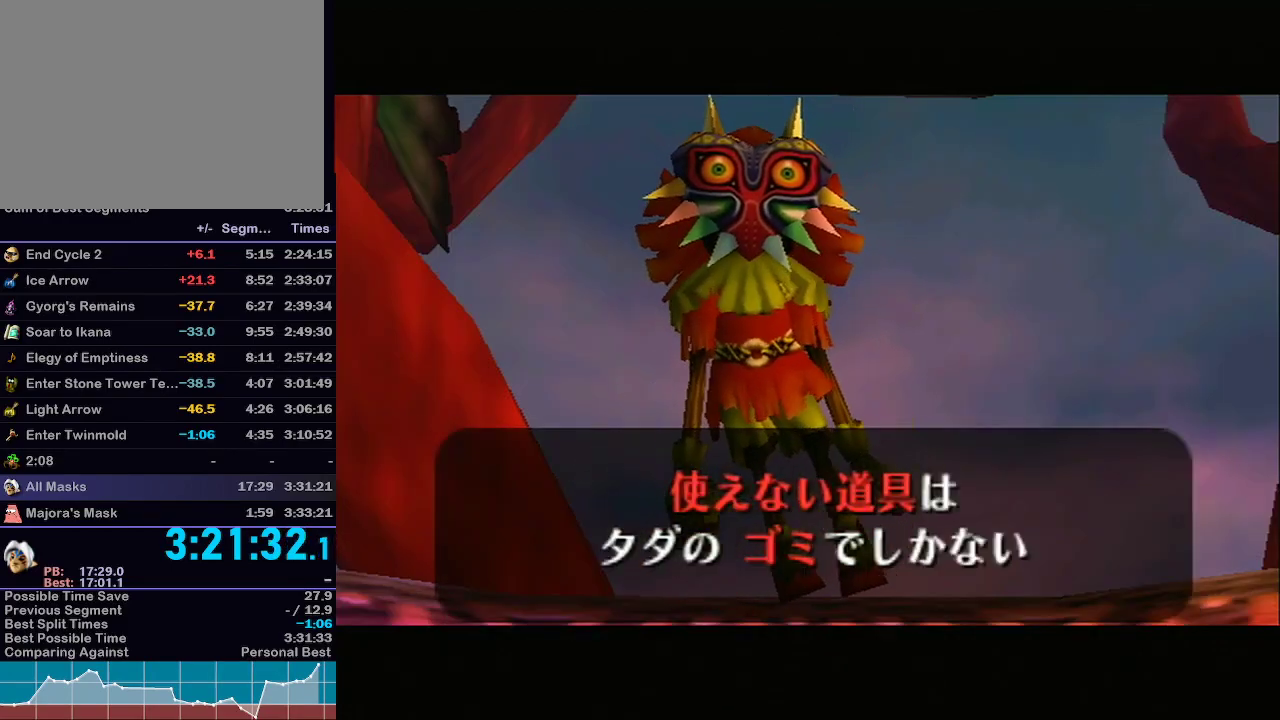
{"buttons": ["B"], "left_stick": "center", "right_stick": "center", "events": [[33, "B", "down"], [100, "B", "up"], [167, "B", "down"], [200, "B", "up"], [250, "B", "down"], [283, "B", "up"], [383, "B", "down"], [450, "B", "up"], [500, "B", "down"]]}
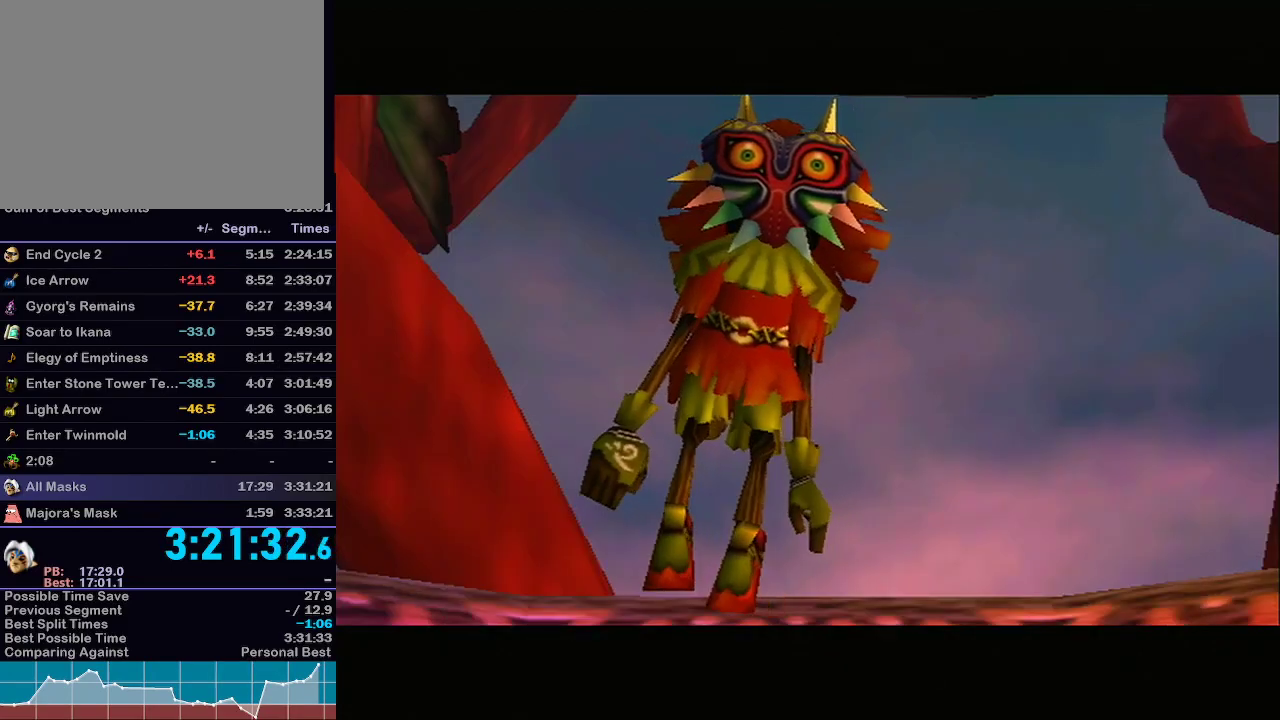
{"buttons": ["B"], "left_stick": "center", "right_stick": "center", "events": [[67, "B", "up"], [133, "B", "down"], [167, "B", "up"], [233, "B", "down"], [283, "B", "up"], [350, "B", "down"], [467, "B", "up"], [483, "B", "down"]]}
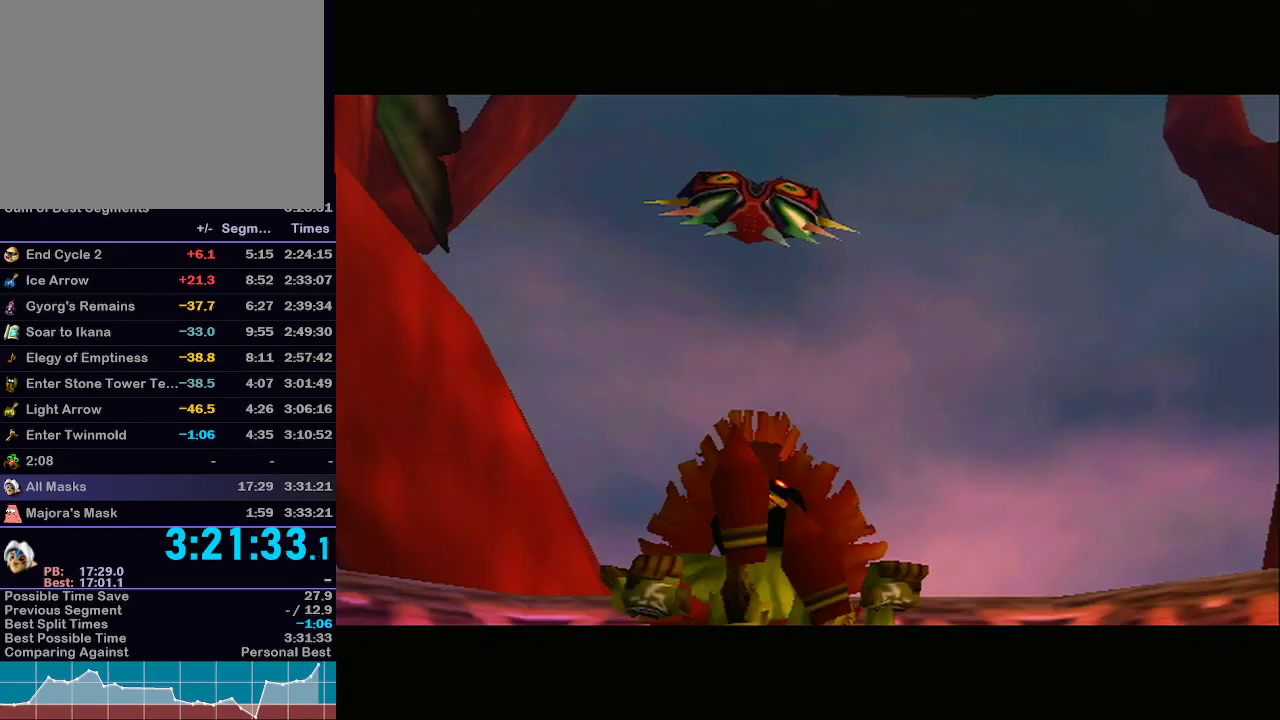
{"buttons": [], "left_stick": "center", "right_stick": "center", "events": [[17, "B", "up"], [100, "B", "down"], [133, "B", "up"], [200, "B", "down"], [283, "B", "up"], [350, "B", "down"], [383, "B", "up"], [450, "B", "down"], [500, "B", "up"]]}
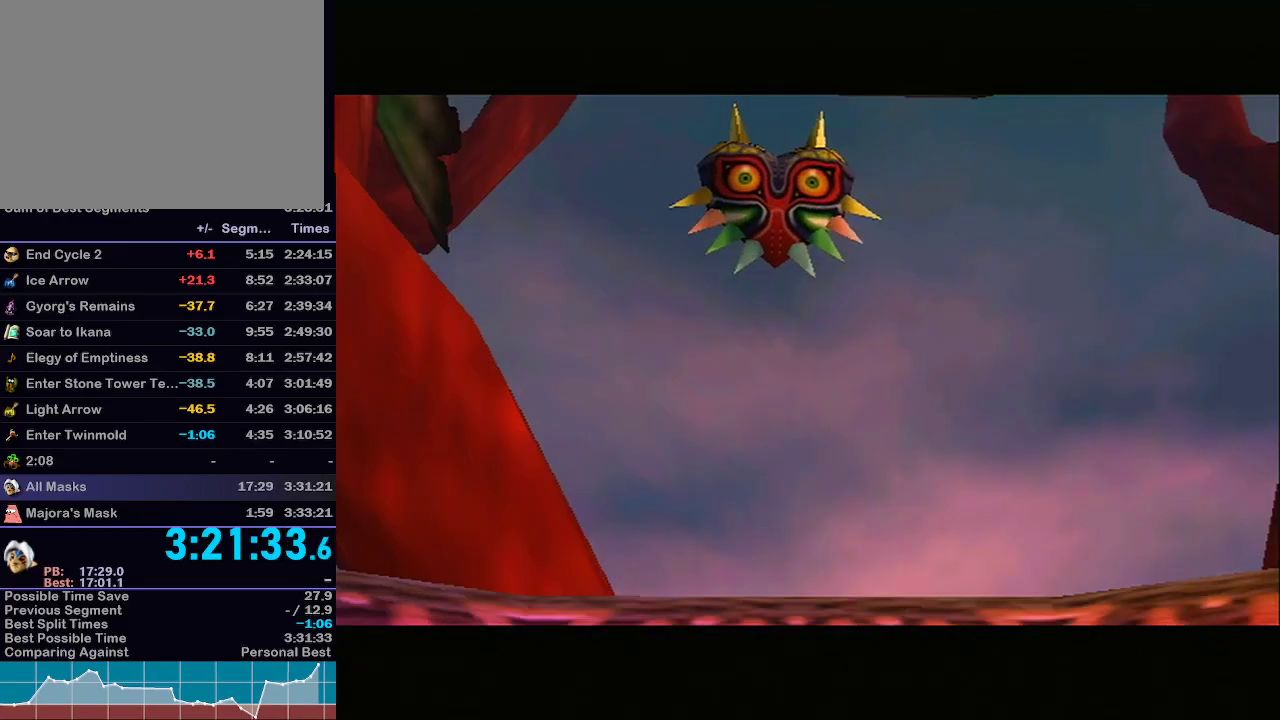
{"buttons": [], "left_stick": "center", "right_stick": "center", "events": [[83, "B", "down"], [133, "B", "up"]]}
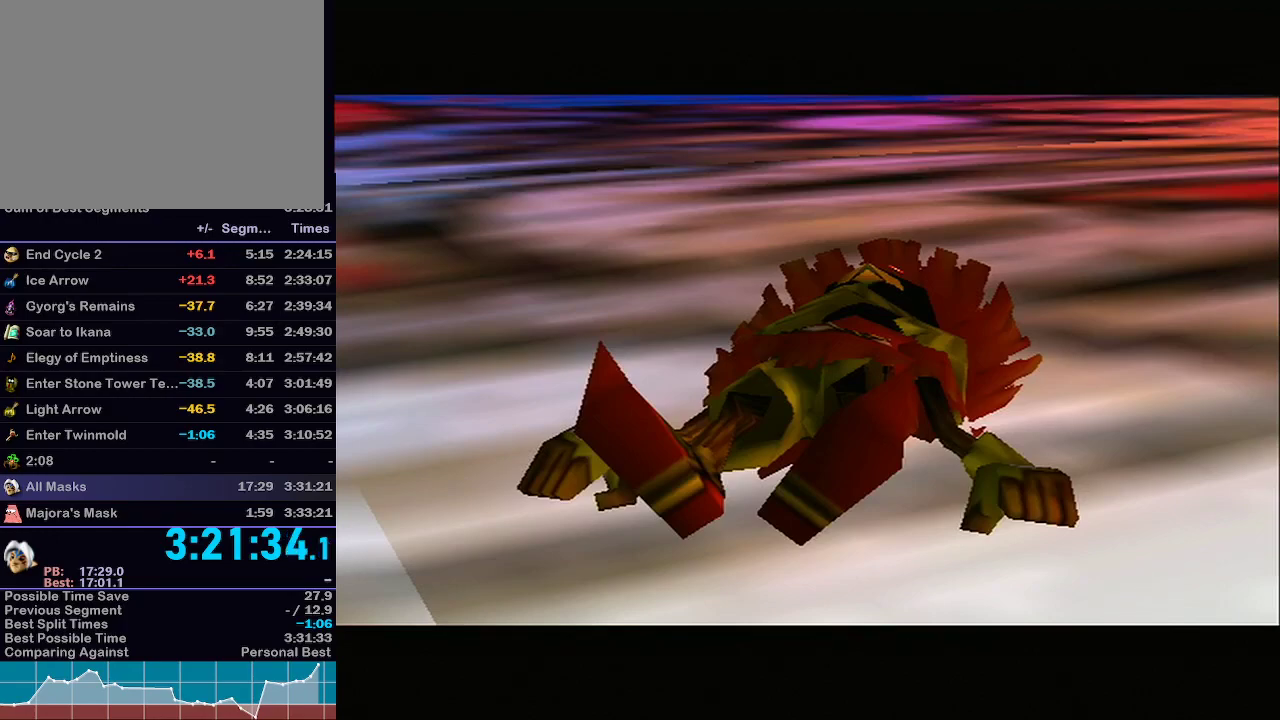
{"buttons": [], "left_stick": "center", "right_stick": "center", "events": []}
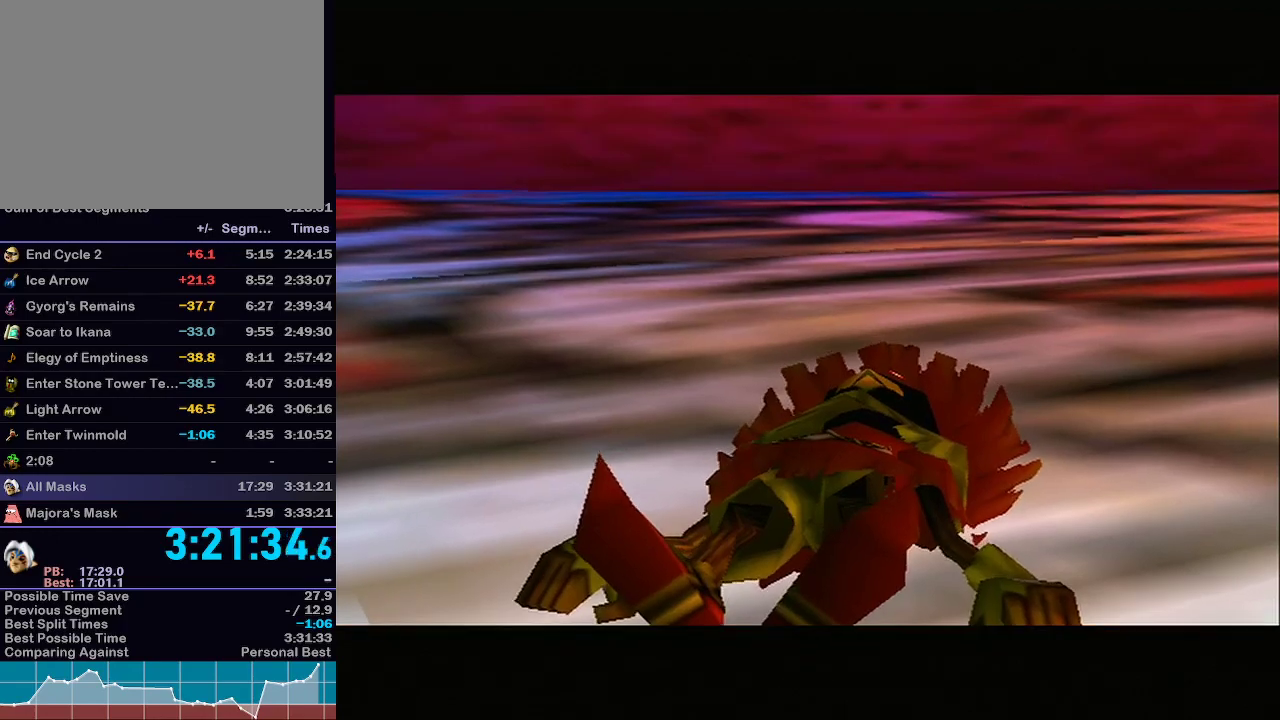
{"buttons": ["B"], "left_stick": "center", "right_stick": "center", "events": [[267, "B", "down"], [350, "B", "up"], [450, "B", "down"]]}
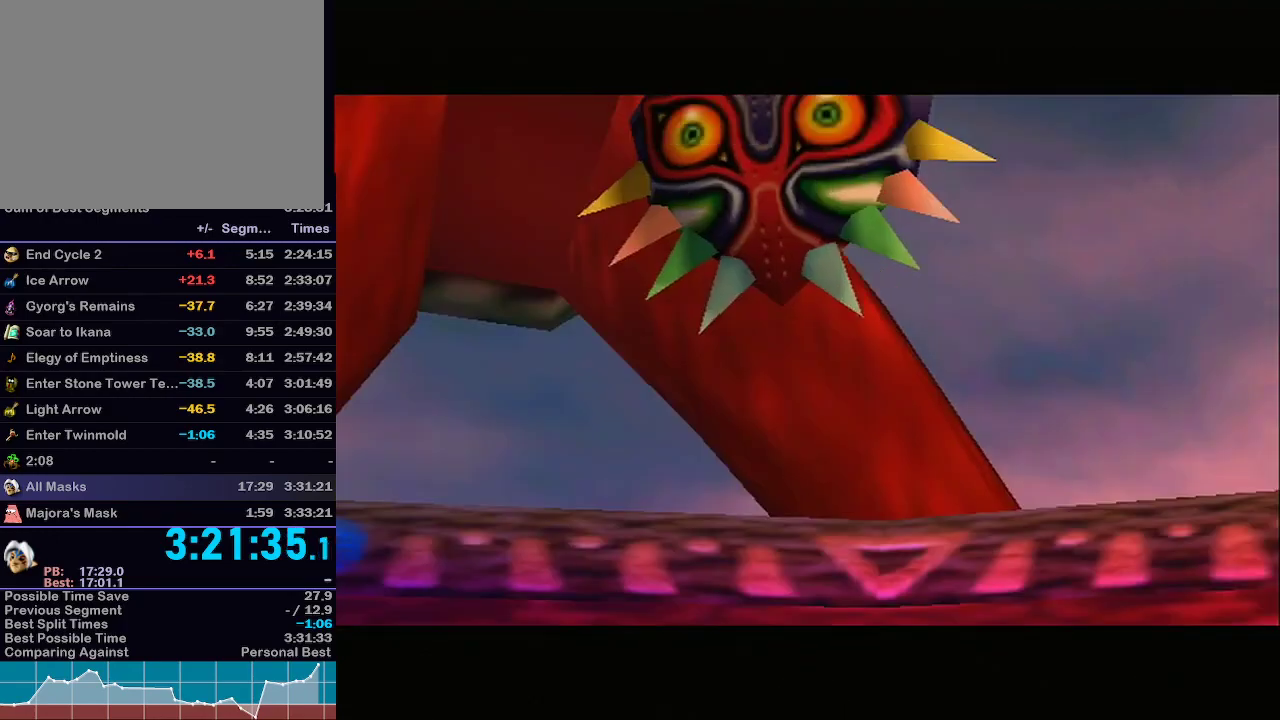
{"buttons": [], "left_stick": "center", "right_stick": "center", "events": [[33, "B", "up"], [383, "B", "down"], [483, "B", "up"]]}
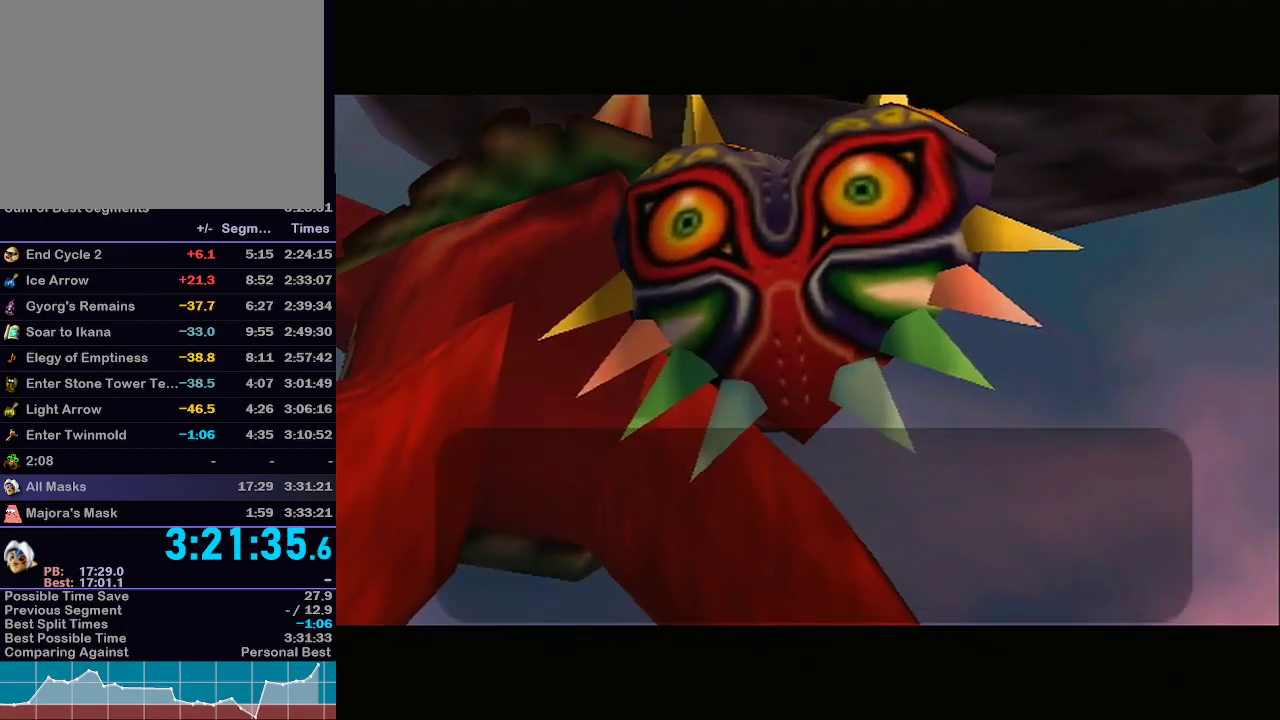
{"buttons": ["B"], "left_stick": "center", "right_stick": "center", "events": [[100, "B", "down"], [200, "B", "up"], [300, "B", "down"], [383, "B", "up"], [483, "B", "down"]]}
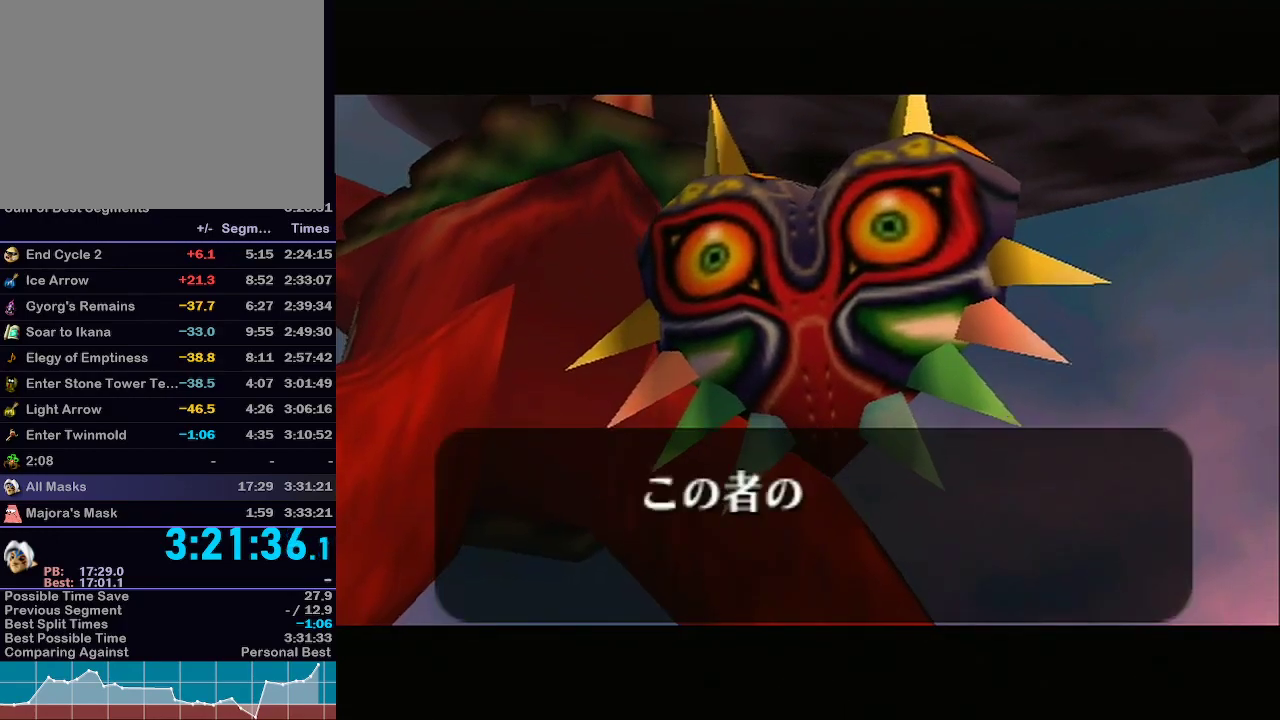
{"buttons": ["B"], "left_stick": "center", "right_stick": "center", "events": [[67, "B", "up"], [133, "B", "down"], [200, "B", "up"], [250, "B", "down"], [317, "B", "up"], [383, "B", "down"], [417, "B", "up"], [483, "B", "down"]]}
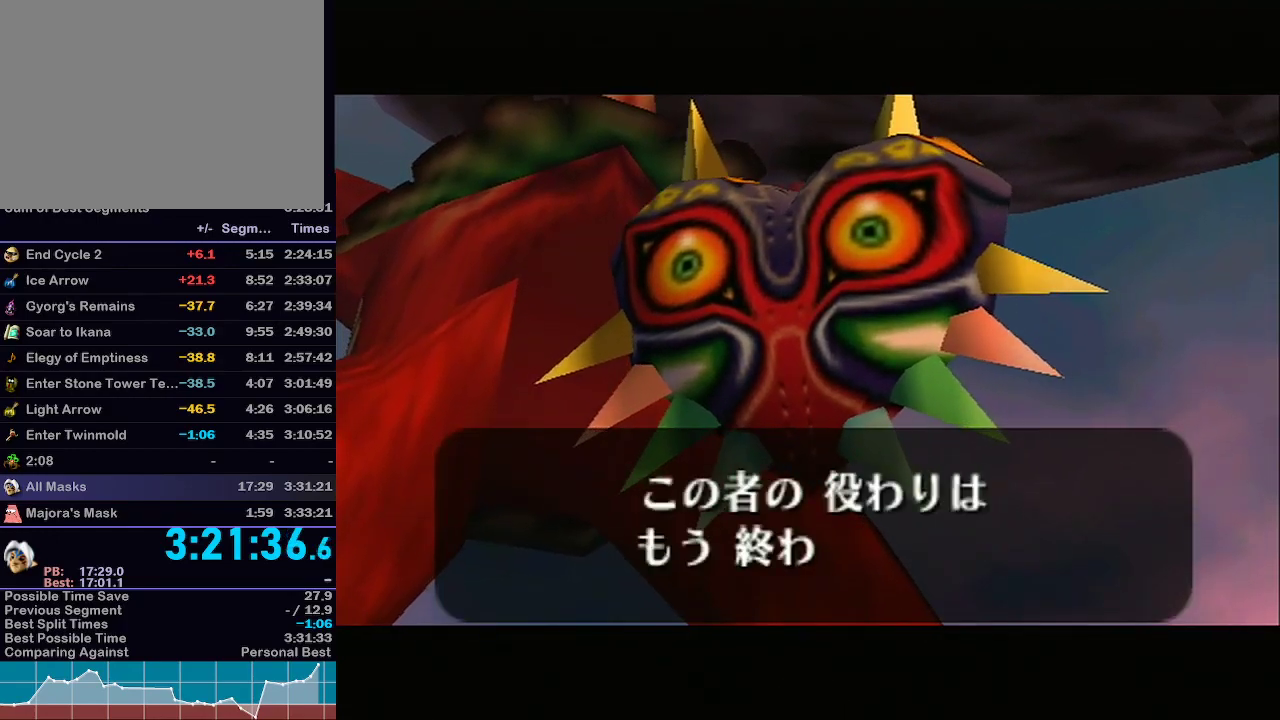
{"buttons": [], "left_stick": "center", "right_stick": "center", "events": [[50, "B", "up"], [100, "B", "down"], [167, "B", "up"], [200, "B", "down"], [283, "B", "up"], [317, "B", "down"], [383, "B", "up"], [417, "B", "down"], [483, "B", "up"]]}
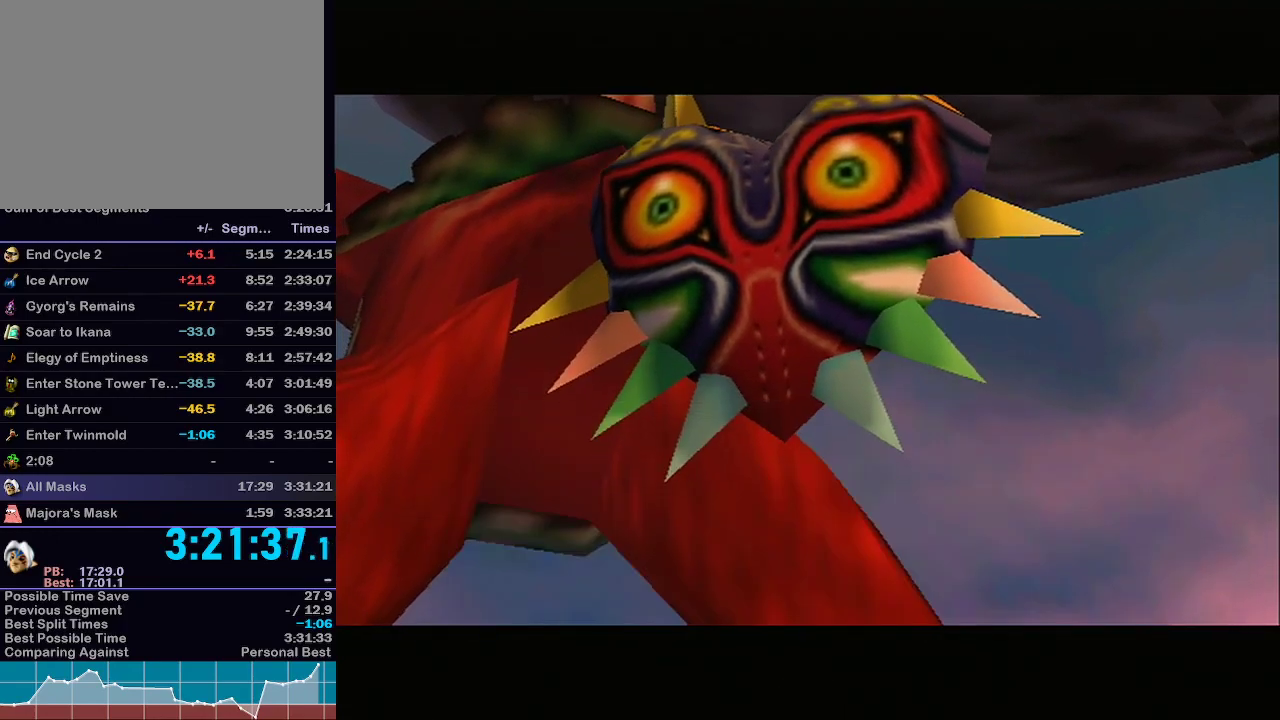
{"buttons": [], "left_stick": "center", "right_stick": "center", "events": [[67, "B", "down"], [133, "B", "up"]]}
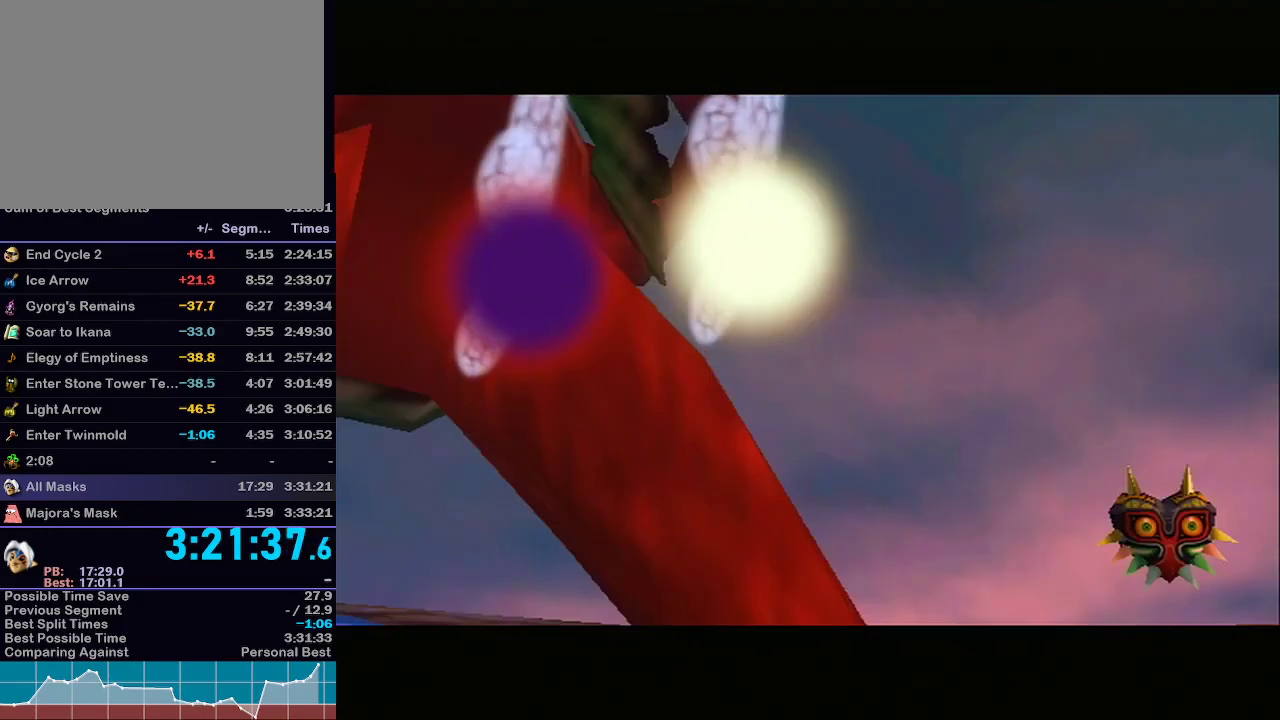
{"buttons": [], "left_stick": "center", "right_stick": "center", "events": []}
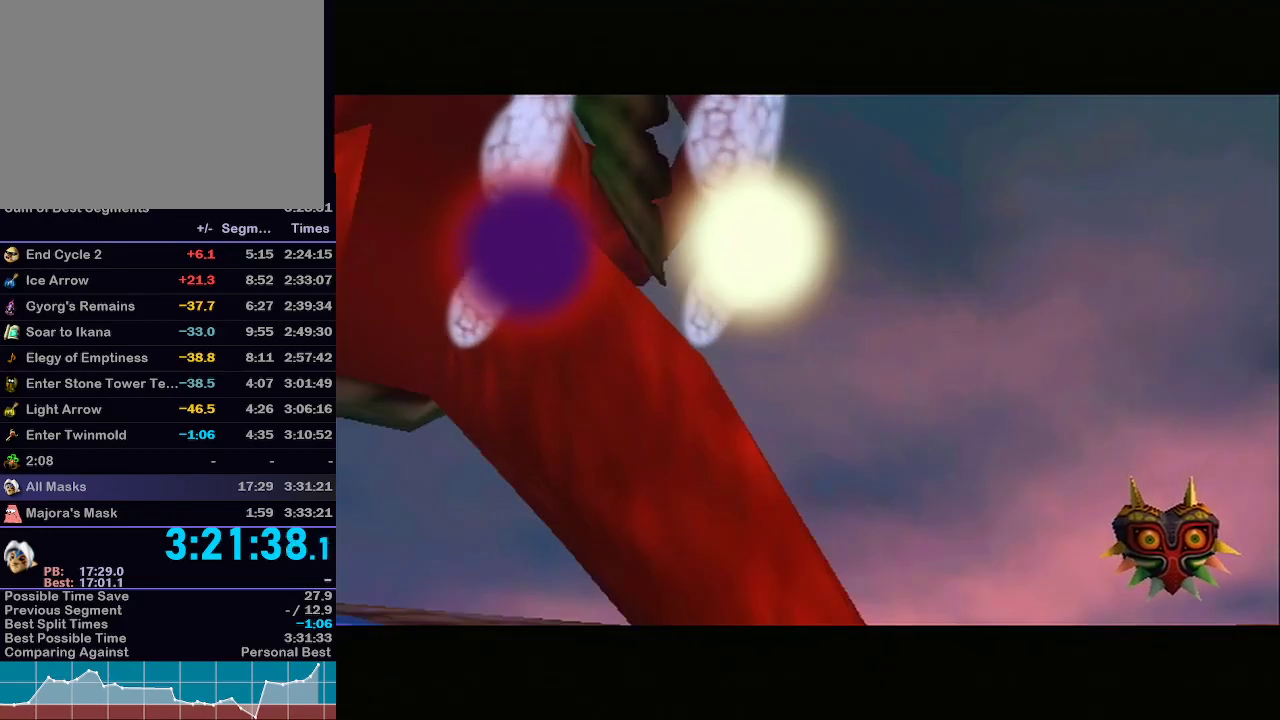
{"buttons": [], "left_stick": "center", "right_stick": "center", "events": []}
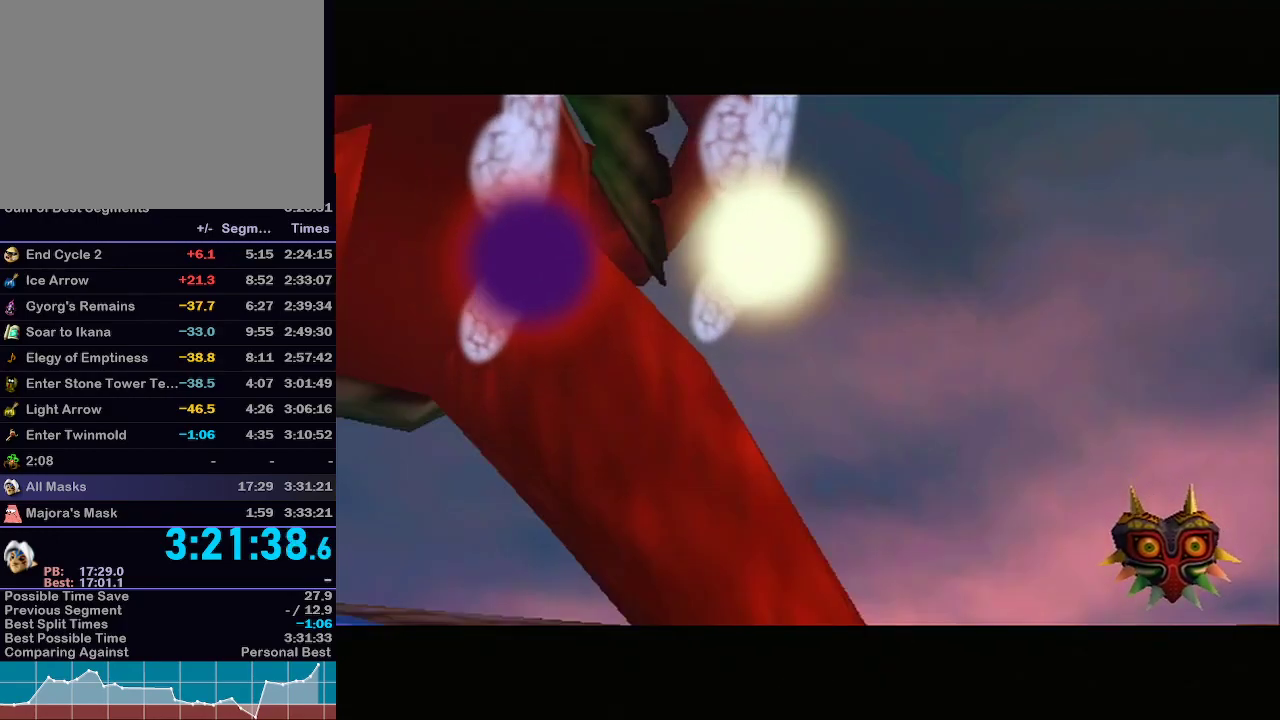
{"buttons": [], "left_stick": "center", "right_stick": "center", "events": []}
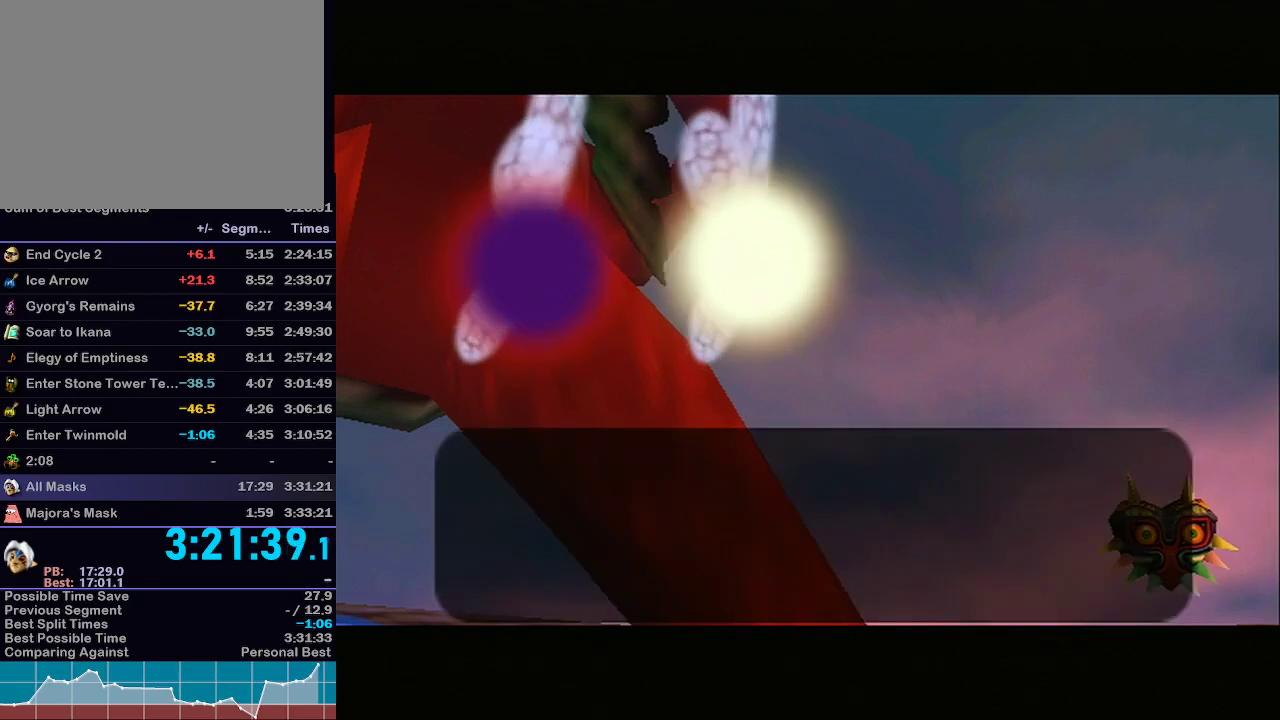
{"buttons": [], "left_stick": "center", "right_stick": "center", "events": []}
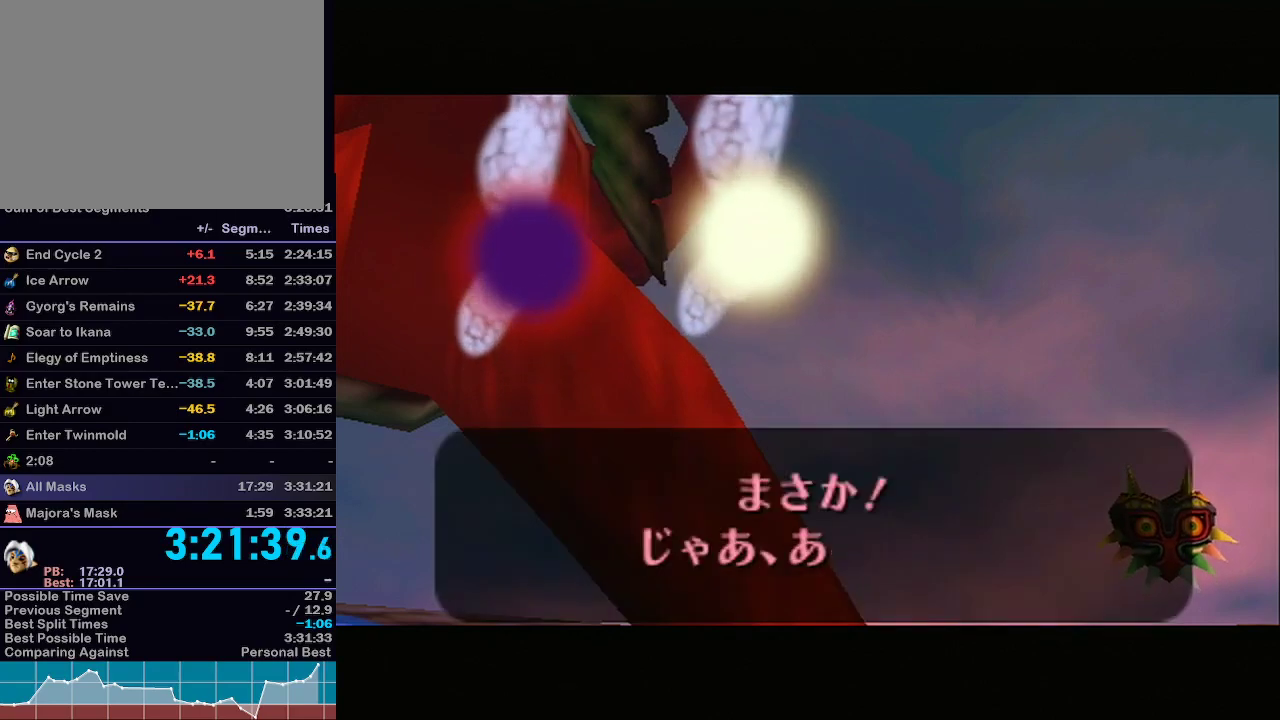
{"buttons": ["B"], "left_stick": "center", "right_stick": "center", "events": [[133, "B", "down"], [200, "B", "up"], [233, "A", "down"], [267, "A", "up"], [267, "B", "down"], [333, "B", "up"], [383, "B", "down"], [417, "A", "down"], [450, "B", "up"], [483, "A", "up"], [483, "B", "down"]]}
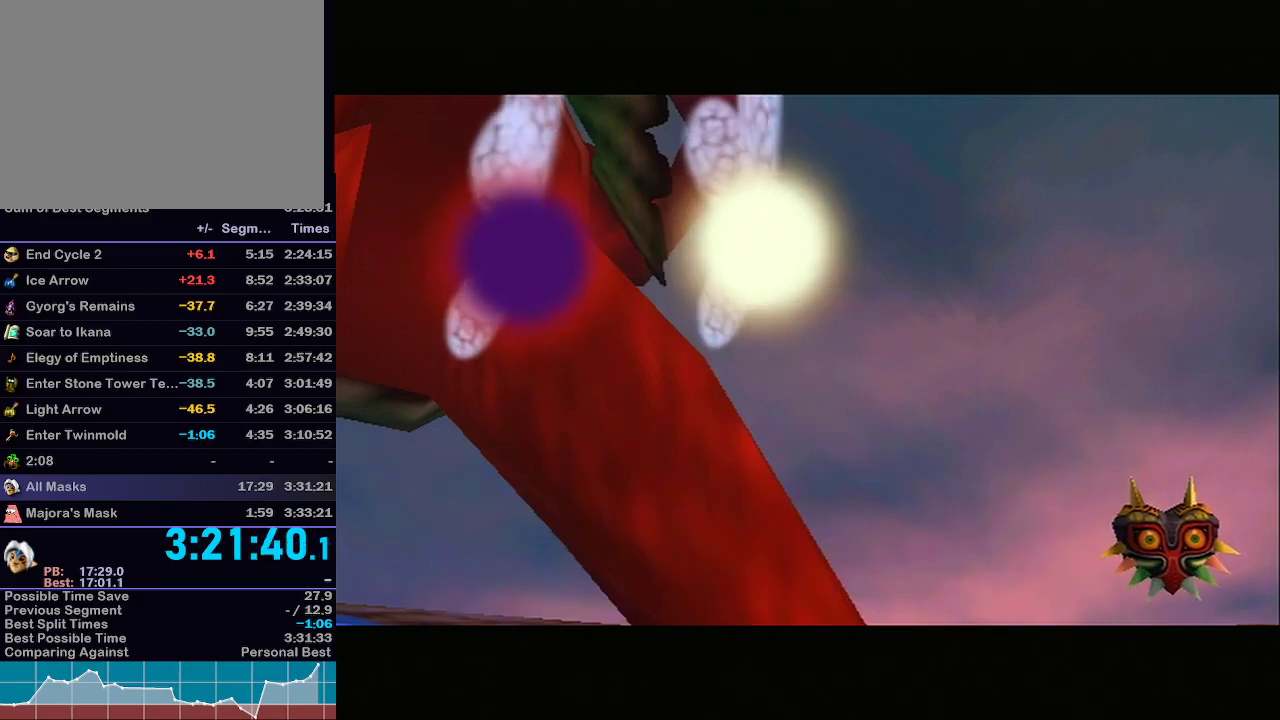
{"buttons": [], "left_stick": "center", "right_stick": "center", "events": [[50, "A", "down"], [50, "B", "up"], [100, "B", "down"], [133, "B", "up"], [217, "B", "down"], [283, "B", "up"], [483, "A", "up"]]}
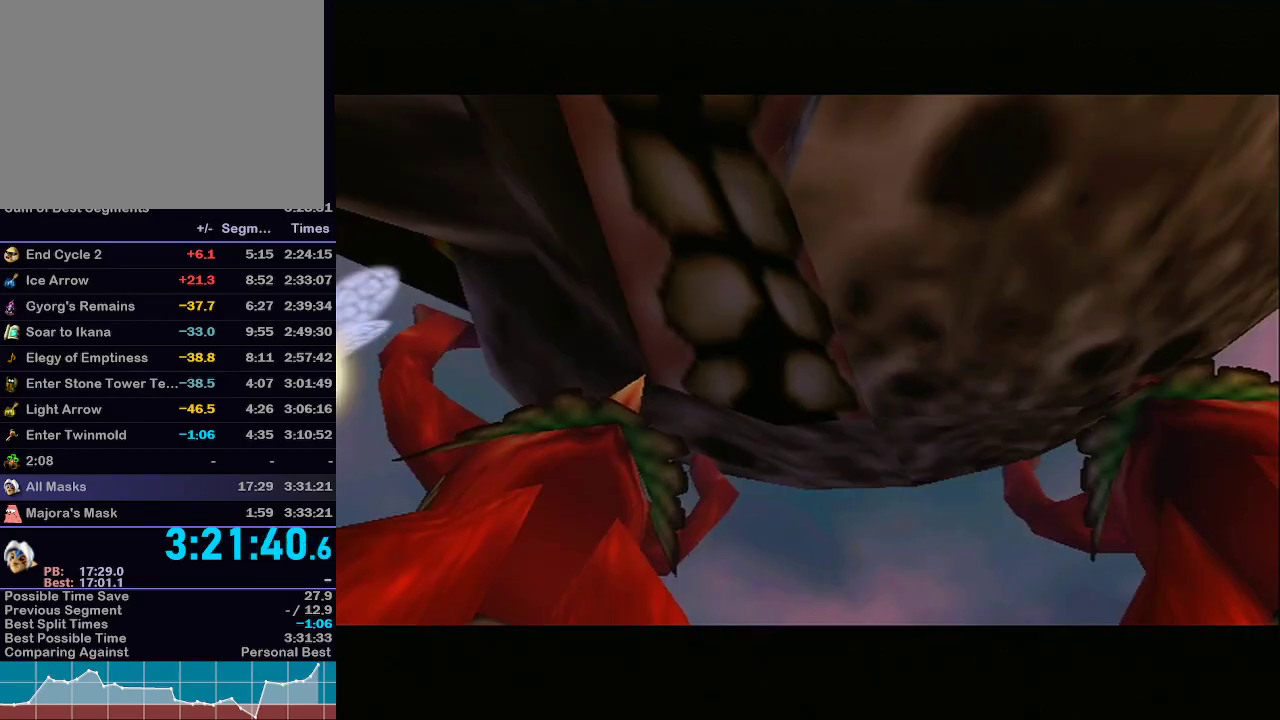
{"buttons": [], "left_stick": "center", "right_stick": "center", "events": [[50, "A", "down"], [250, "A", "up"]]}